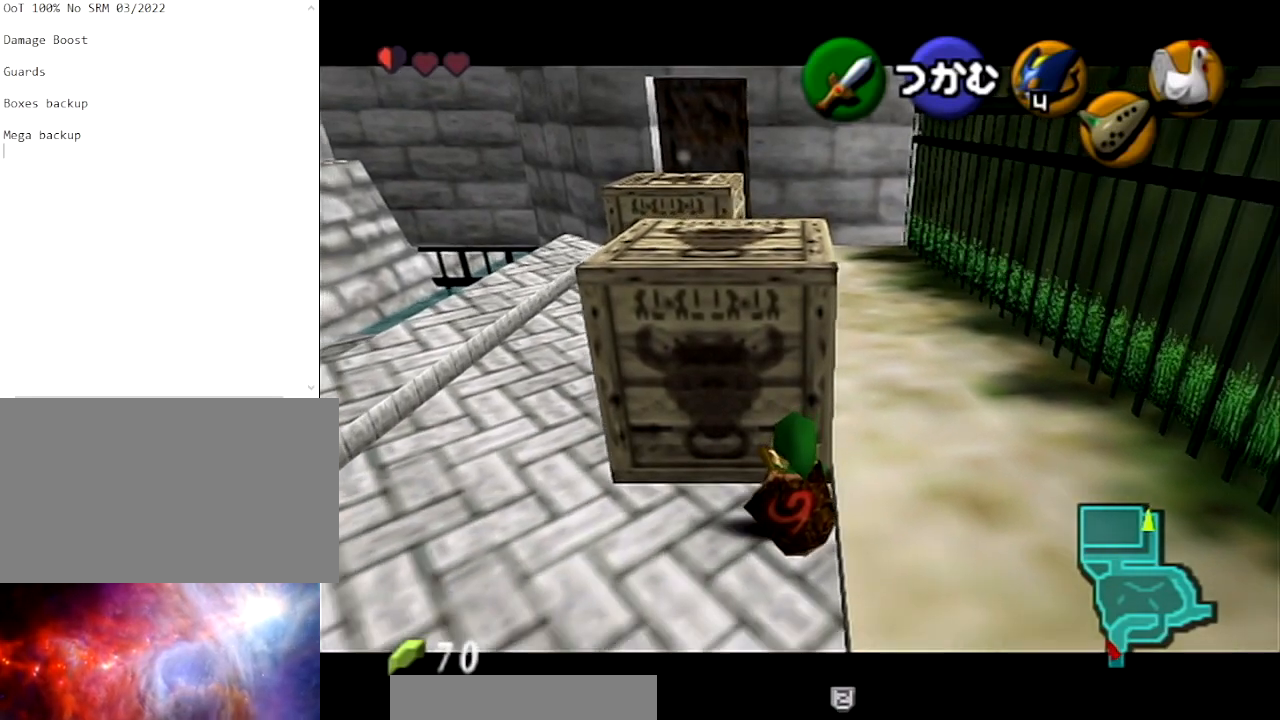
Gameplay with a controller (Nintendo layout); each line is a JSON object with the inputs held at the frame after it. "events" lists button and stick changes between this image and that frame as [ms after this image, input, new state], when the widget could be followed in between. Not read: L3 R3 START.
{"buttons": ["A", "L1"], "left_stick": "down", "right_stick": "center", "events": []}
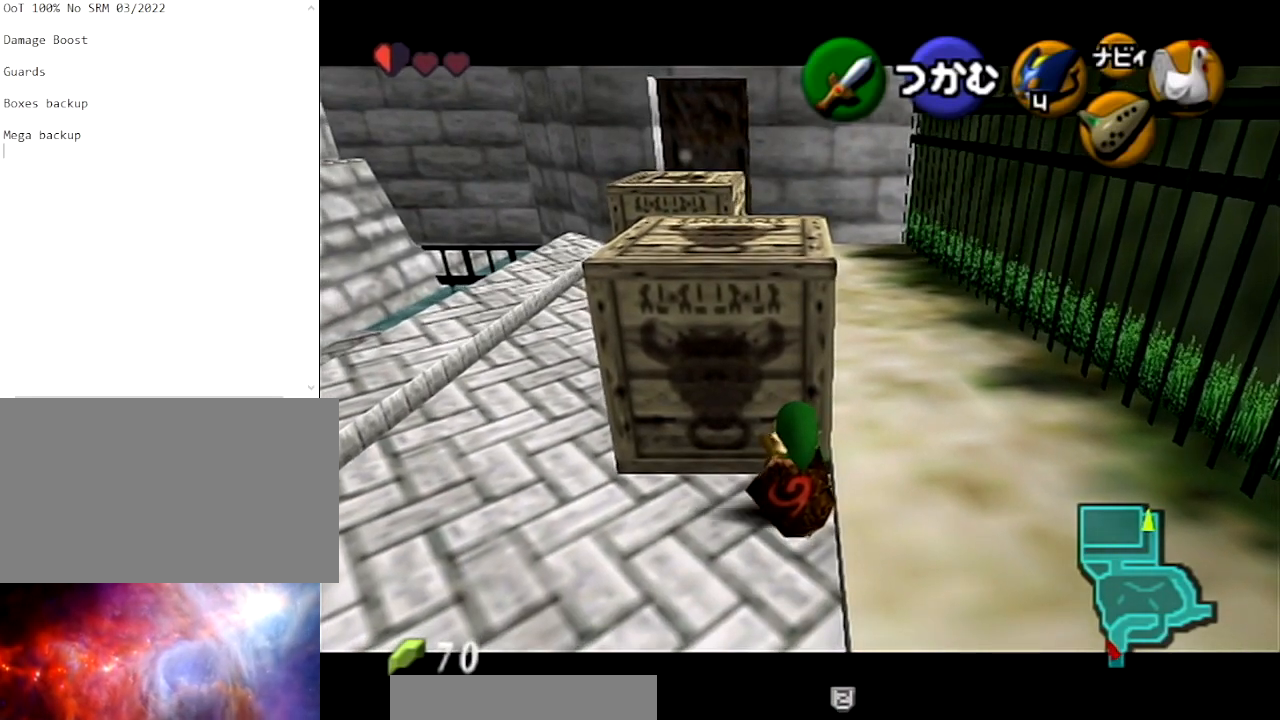
{"buttons": ["A", "L1"], "left_stick": "down", "right_stick": "center", "events": []}
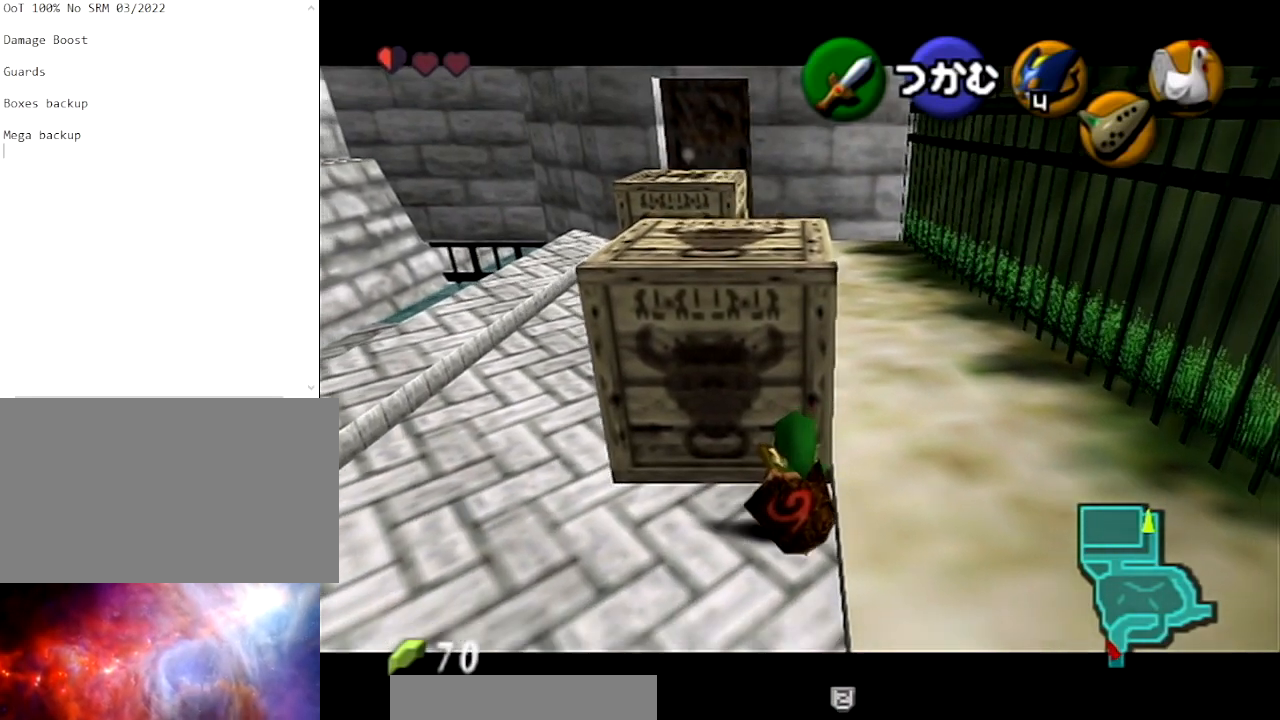
{"buttons": ["A", "L1"], "left_stick": "down", "right_stick": "center", "events": []}
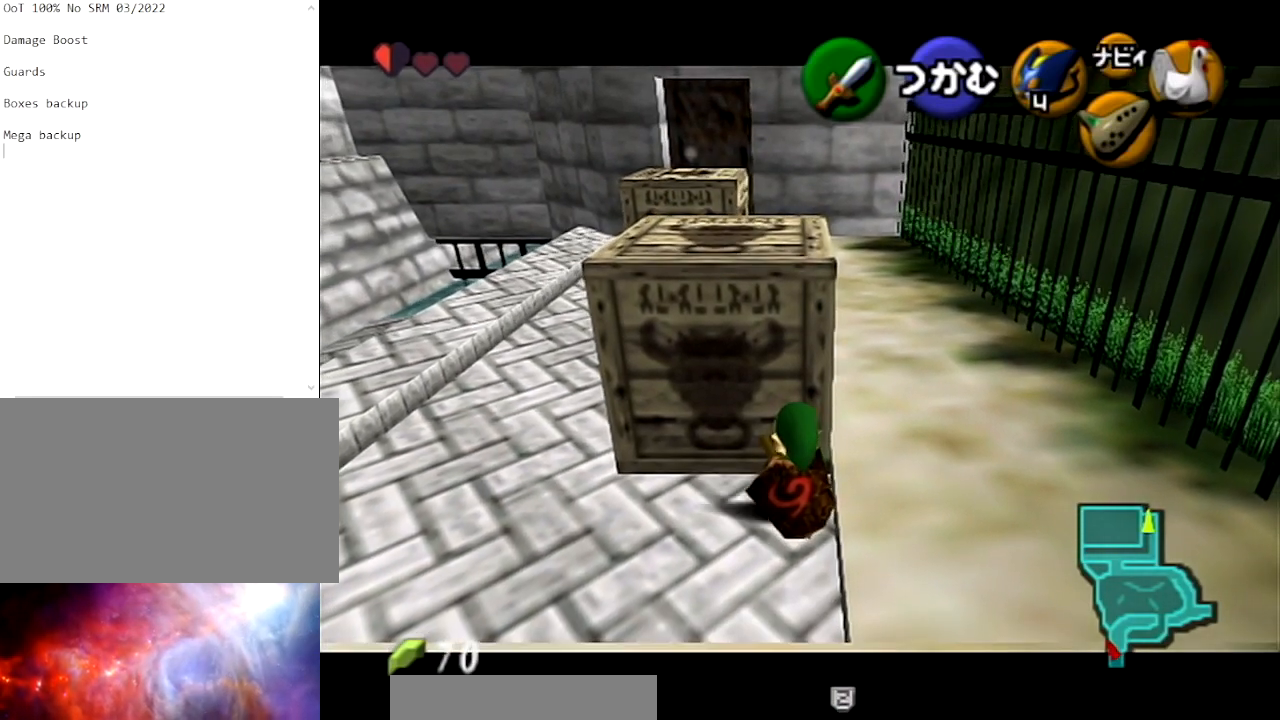
{"buttons": ["A", "L1"], "left_stick": "down", "right_stick": "center", "events": []}
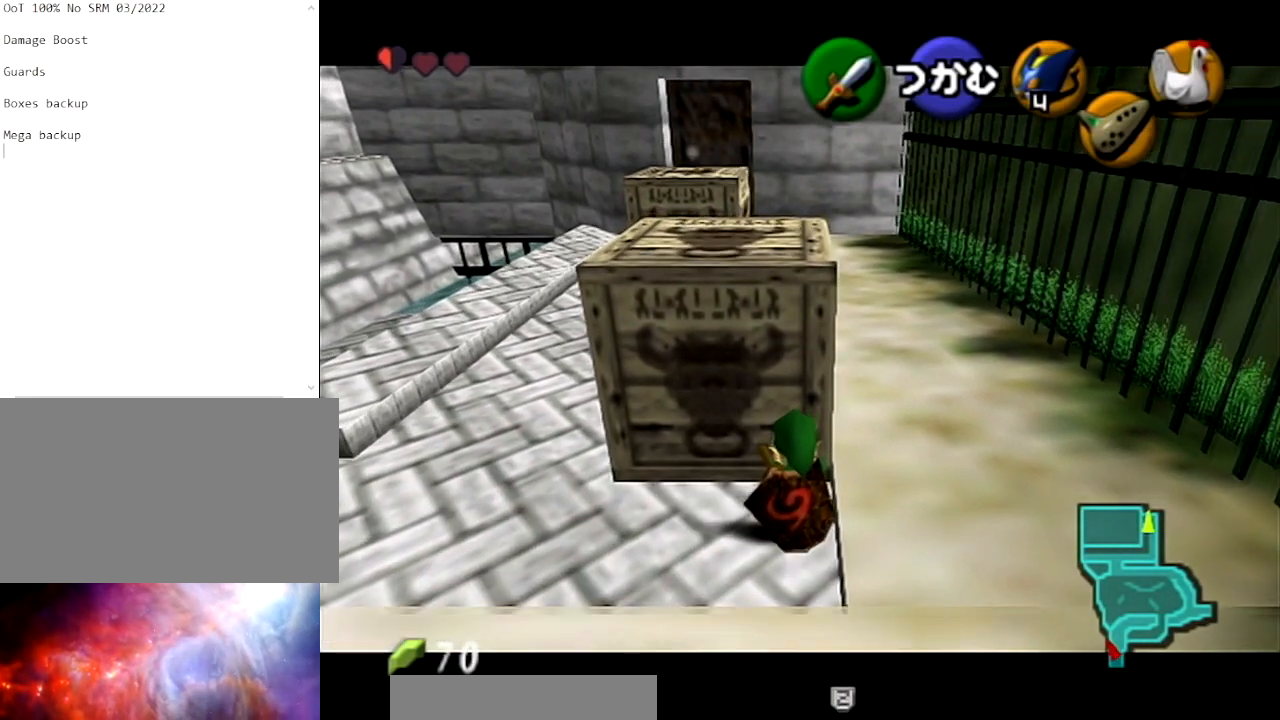
{"buttons": ["A", "L1"], "left_stick": "down", "right_stick": "center", "events": []}
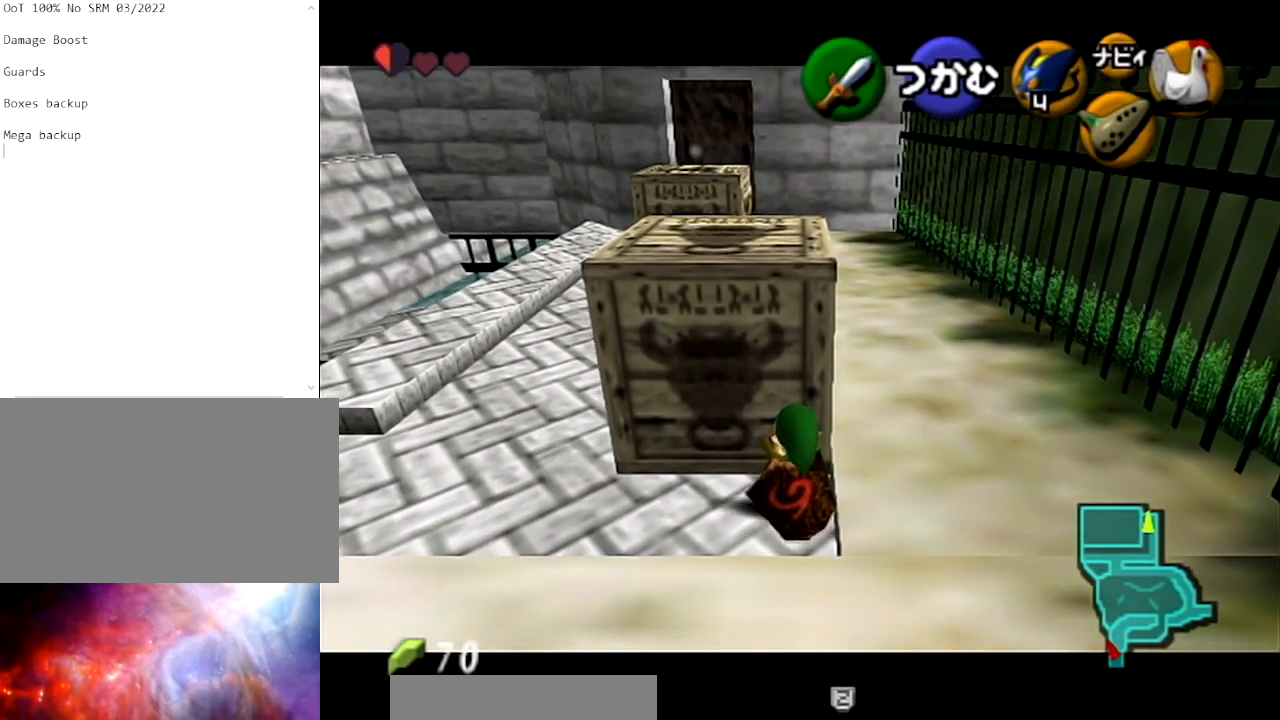
{"buttons": ["A", "L1"], "left_stick": "down", "right_stick": "center", "events": []}
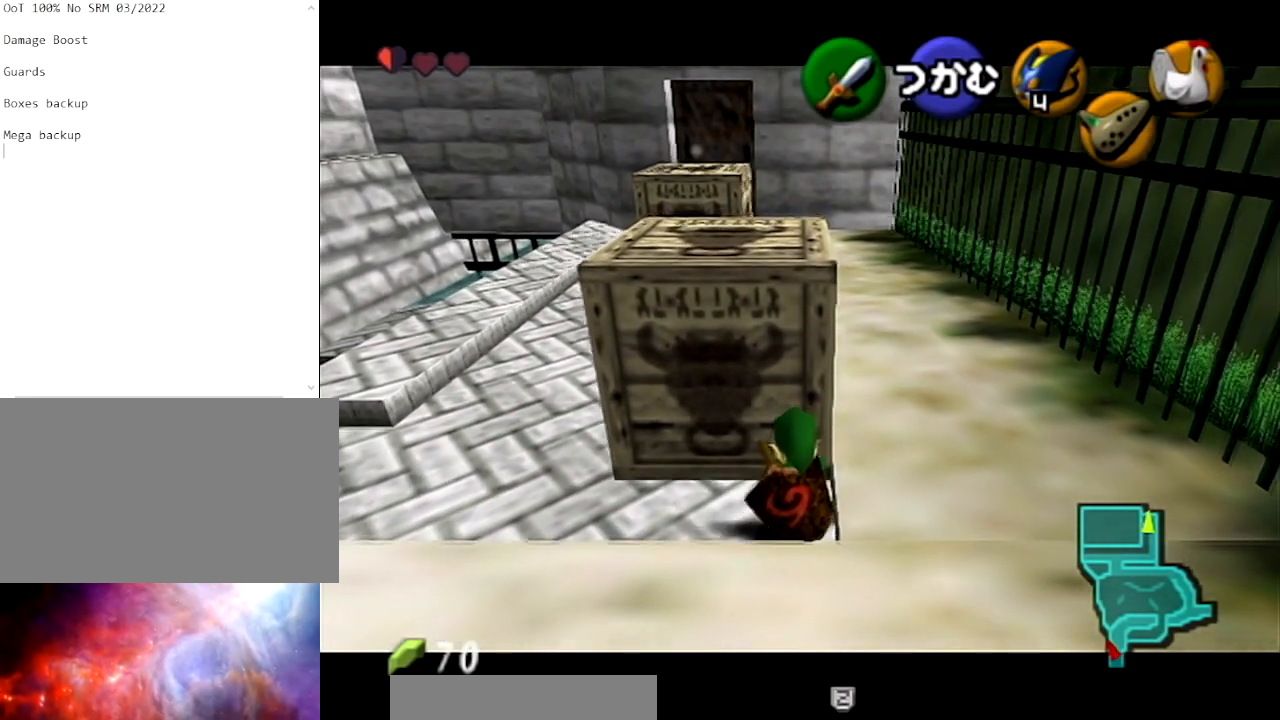
{"buttons": ["A", "L1"], "left_stick": "down", "right_stick": "center", "events": []}
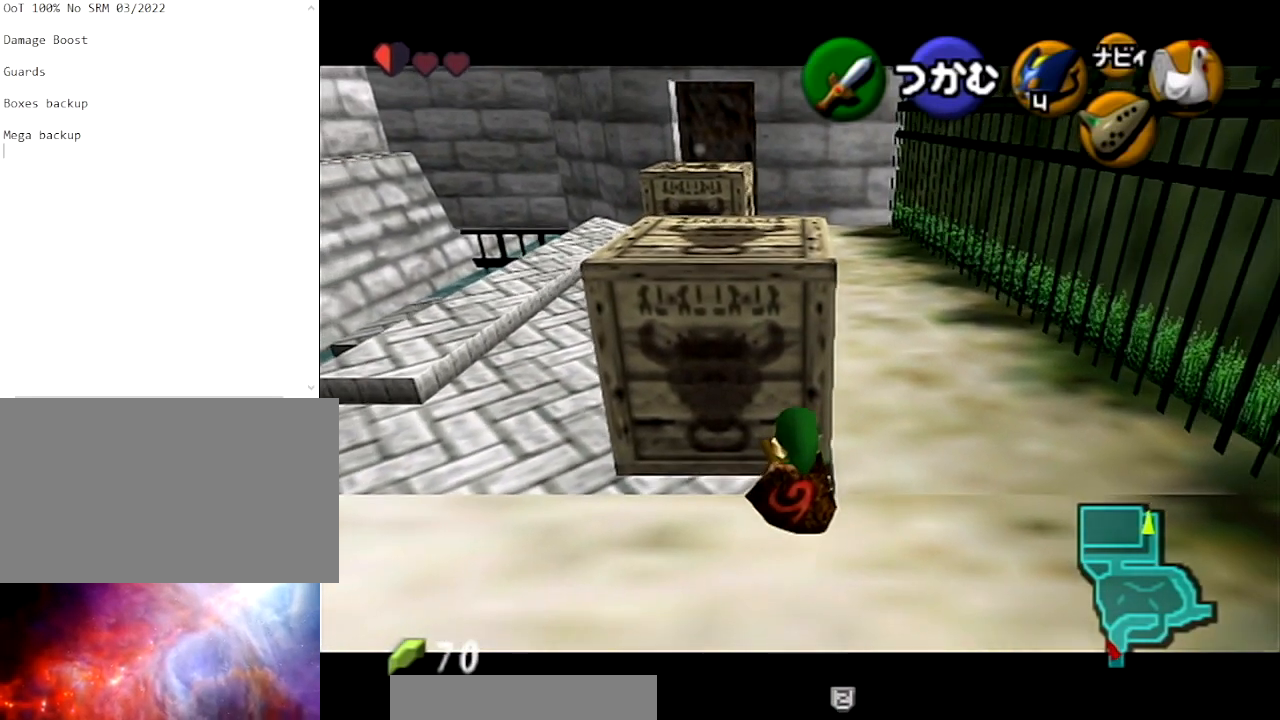
{"buttons": [], "left_stick": "down", "right_stick": "center", "events": [[367, "A", "up"], [367, "L1", "up"]]}
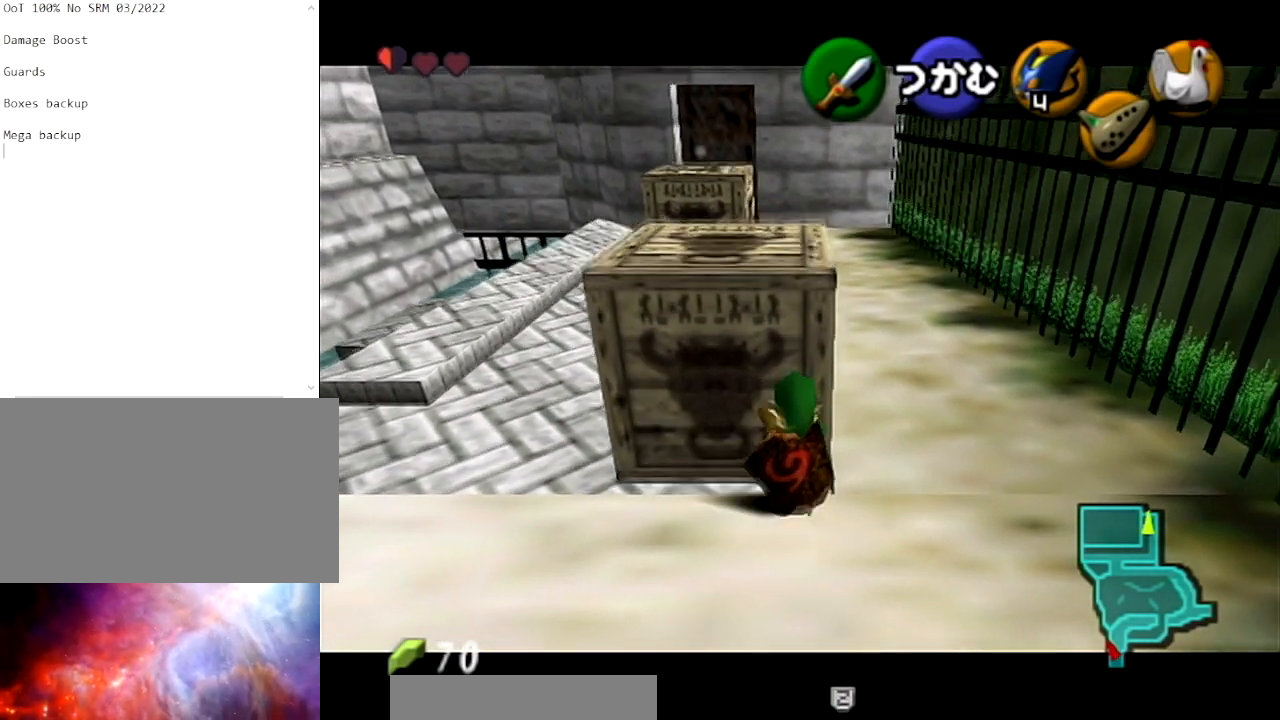
{"buttons": [], "left_stick": "up", "right_stick": "center", "events": [[134, "left_stick", "down-right"], [267, "left_stick", "up-right"], [434, "left_stick", "up"]]}
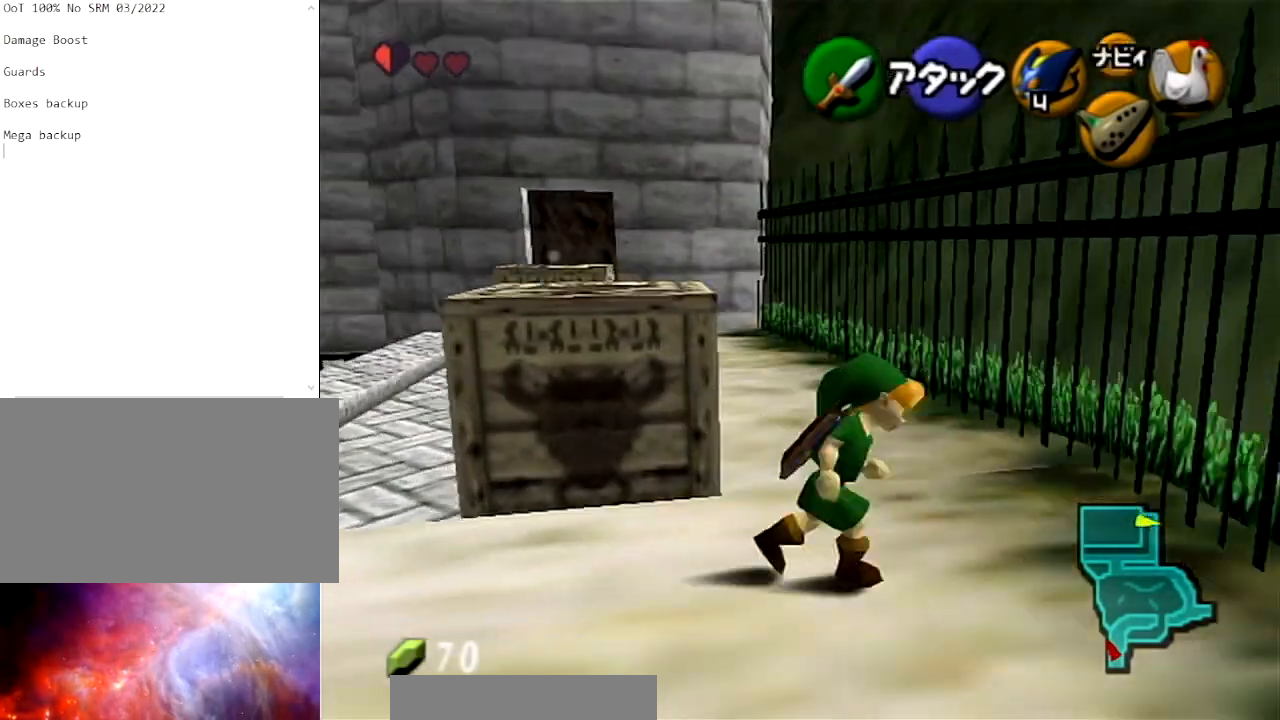
{"buttons": [], "left_stick": "left", "right_stick": "center", "events": [[33, "left_stick", "up-left"], [167, "left_stick", "left"]]}
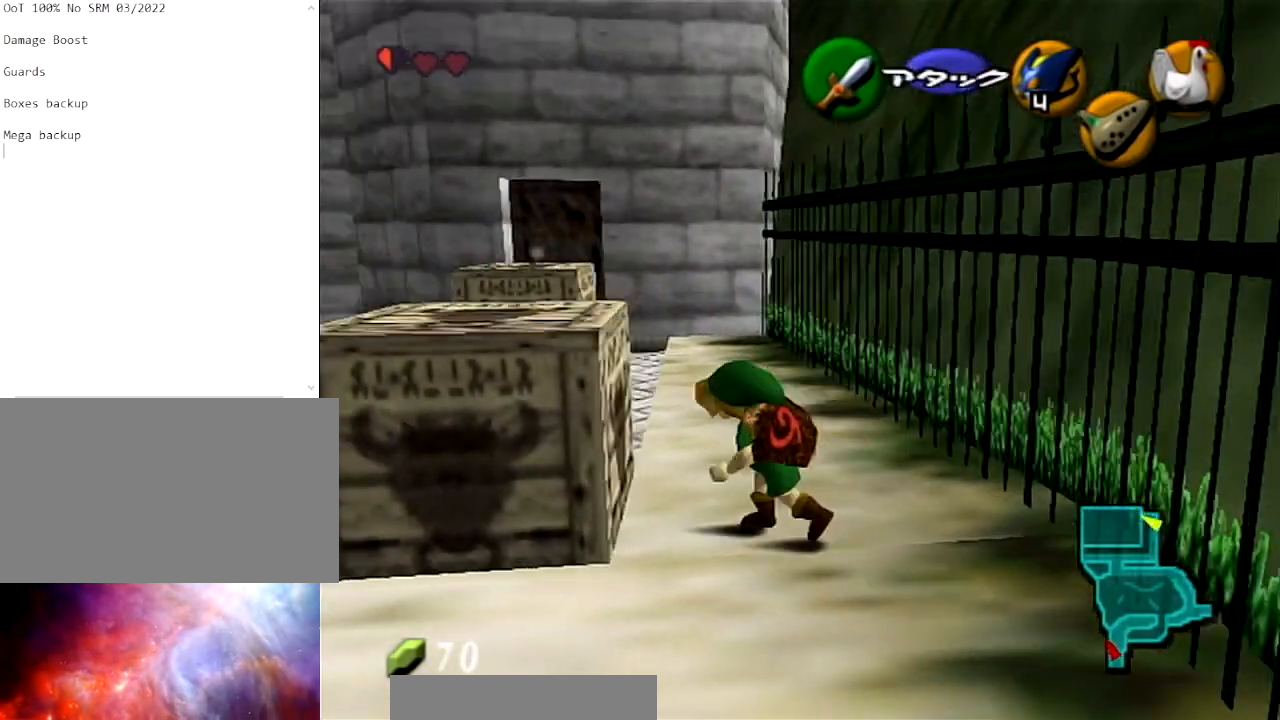
{"buttons": ["A", "L1"], "left_stick": "up", "right_stick": "center", "events": [[34, "L1", "down"], [134, "A", "down"], [134, "left_stick", "up"]]}
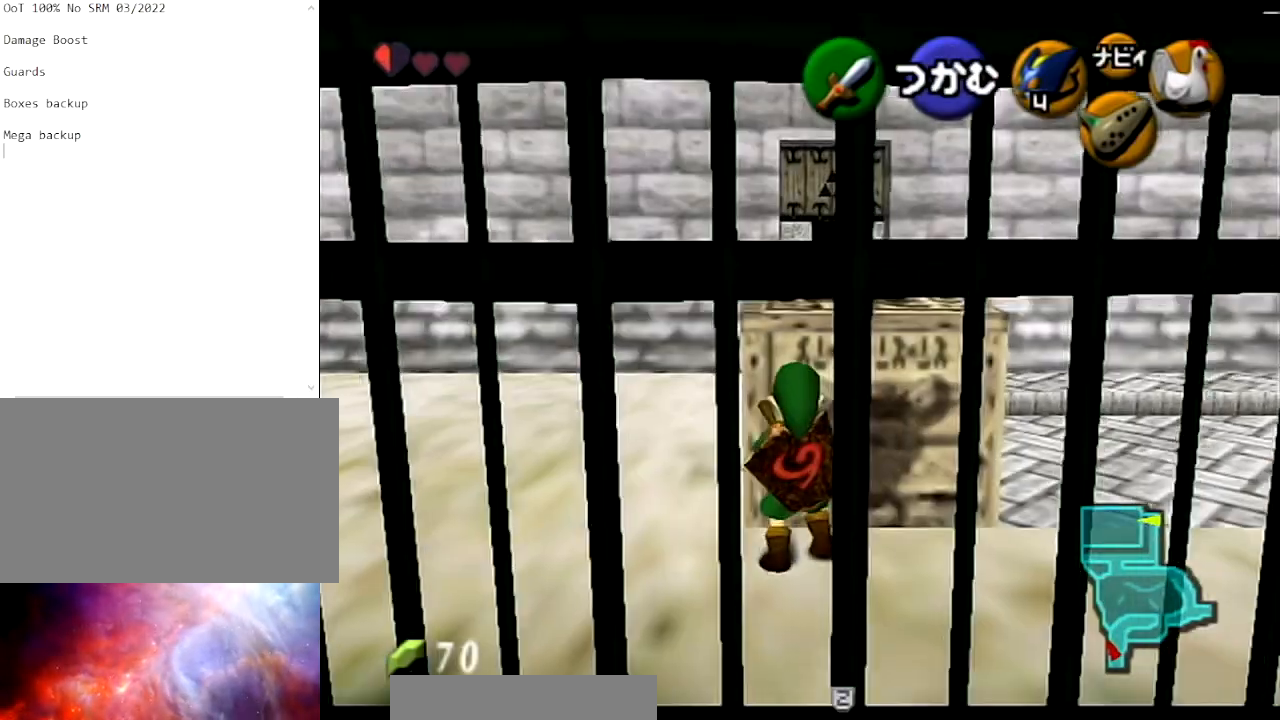
{"buttons": ["A", "L1"], "left_stick": "up", "right_stick": "center", "events": []}
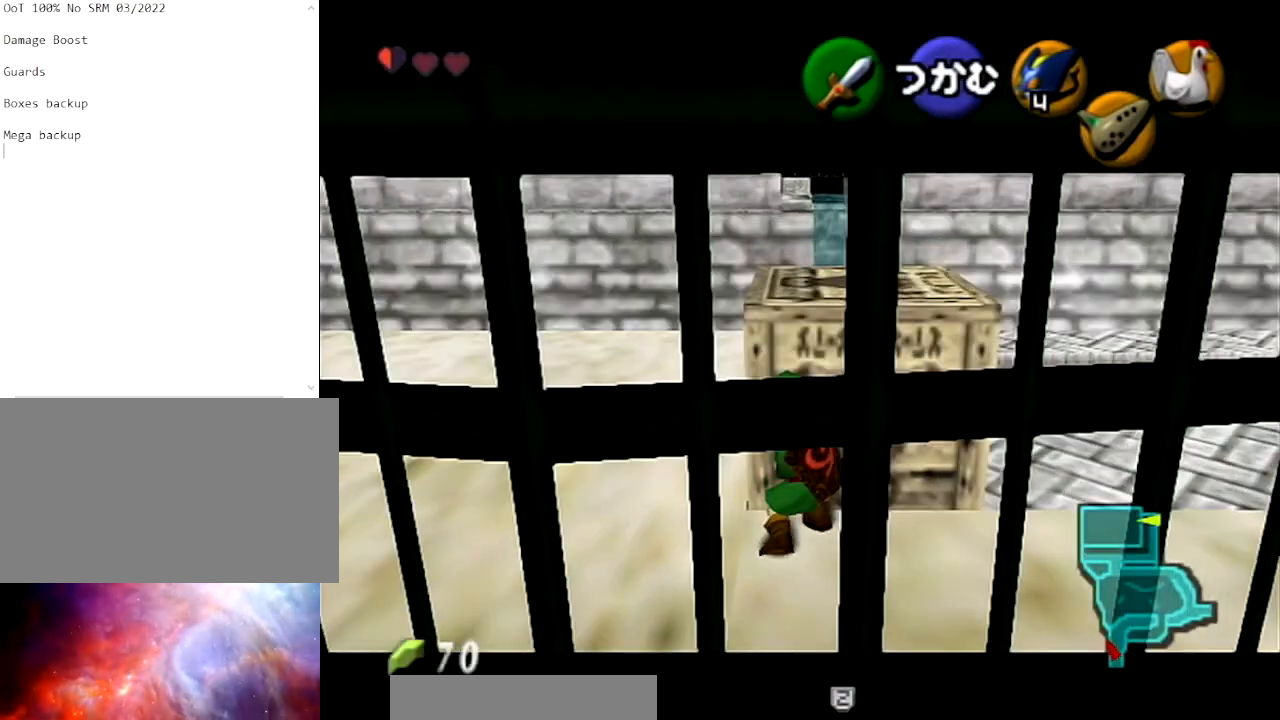
{"buttons": ["A", "L1"], "left_stick": "up", "right_stick": "center", "events": []}
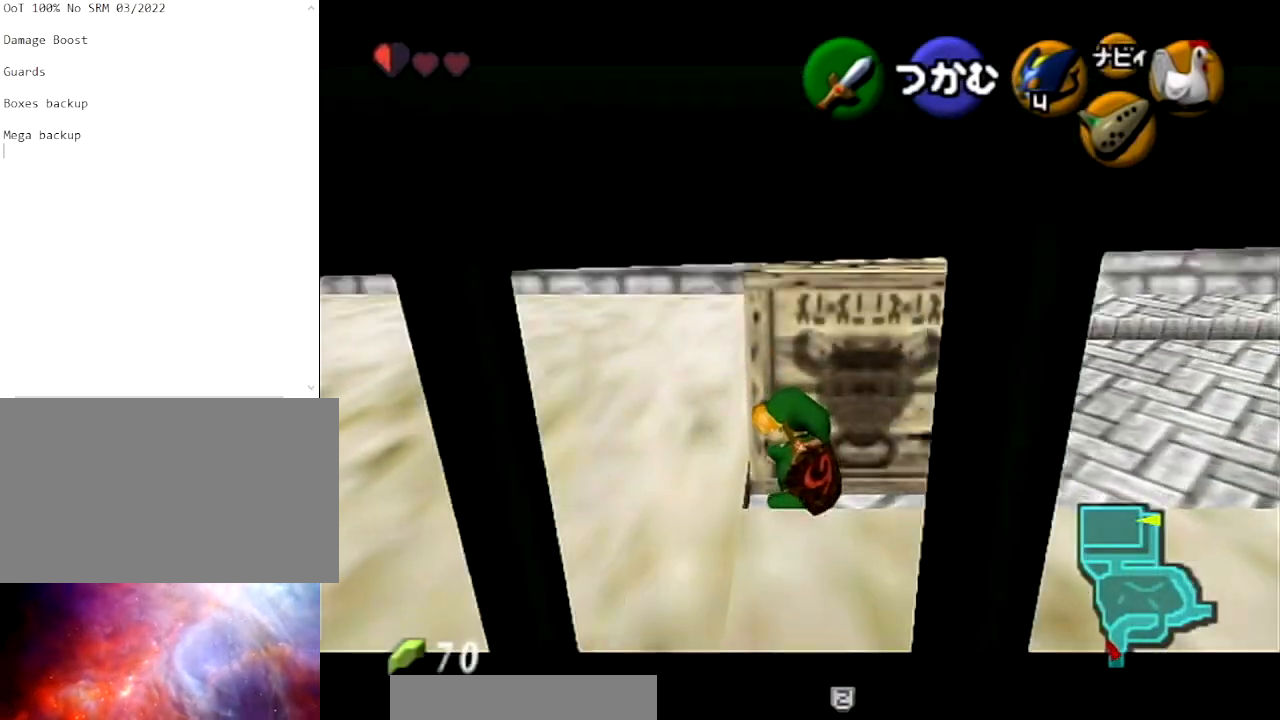
{"buttons": ["A", "L1"], "left_stick": "up", "right_stick": "center", "events": []}
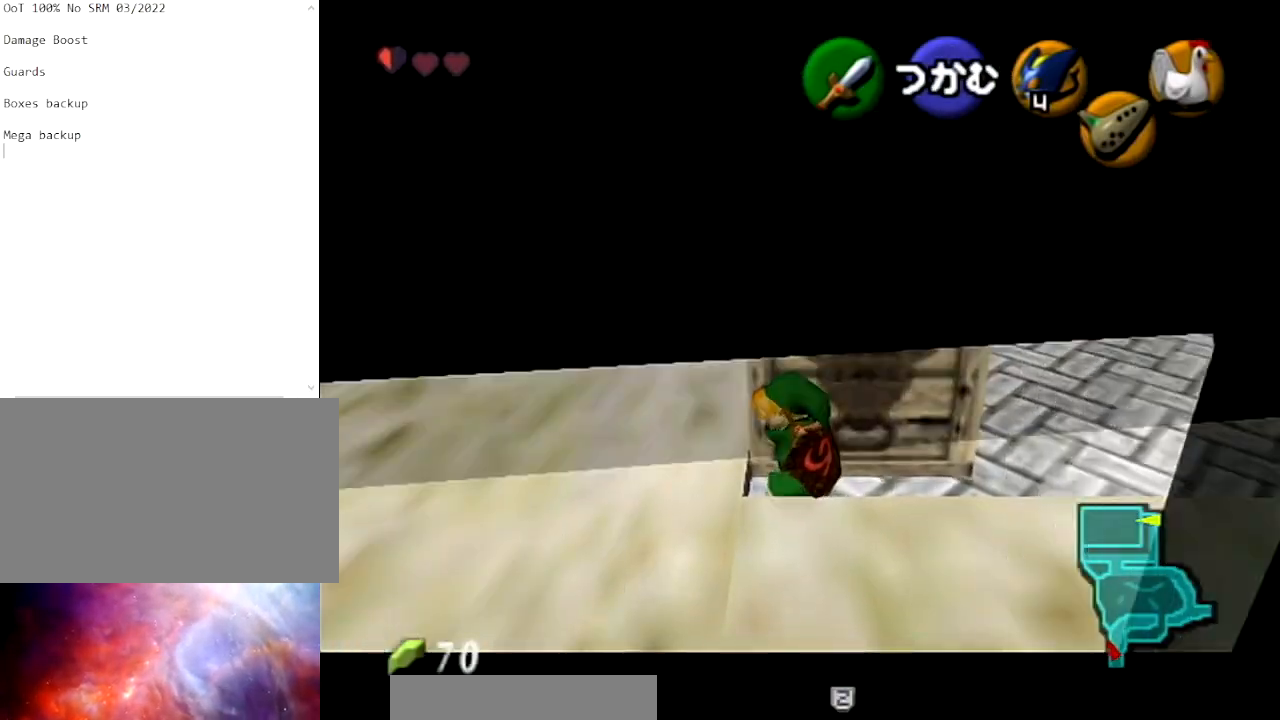
{"buttons": ["A", "L1"], "left_stick": "up", "right_stick": "center", "events": []}
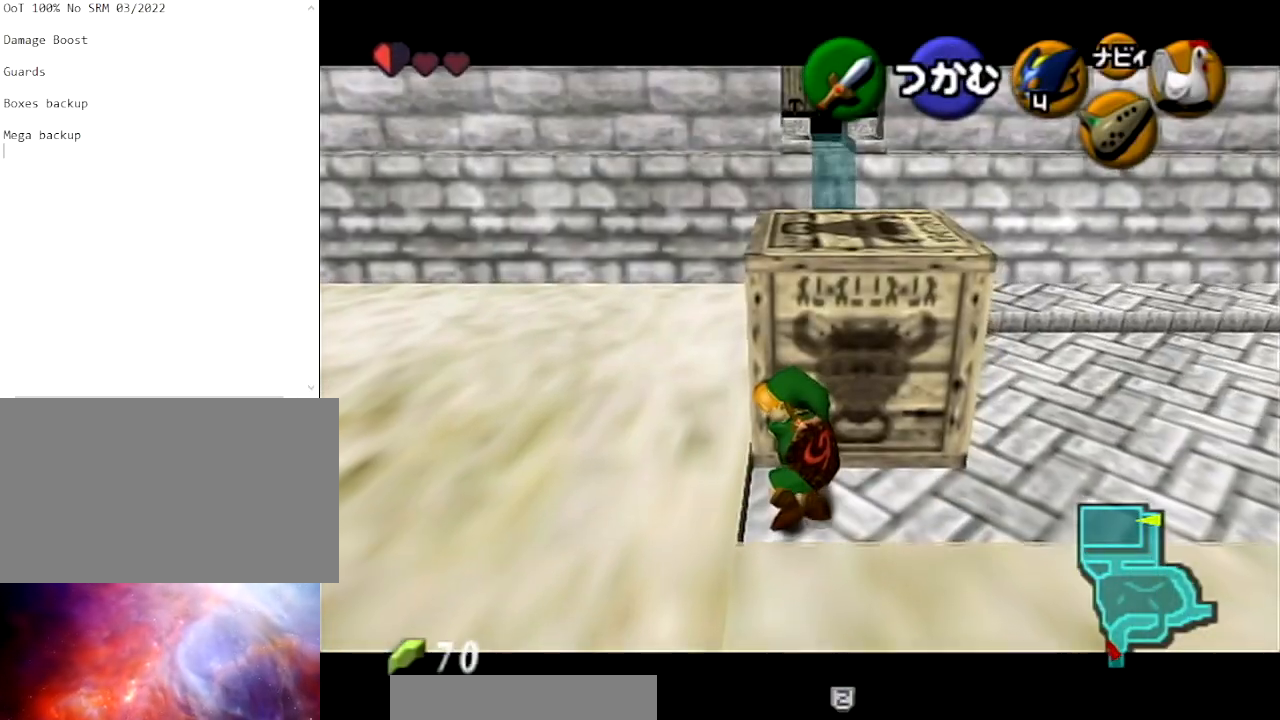
{"buttons": ["A", "L1"], "left_stick": "up", "right_stick": "center", "events": []}
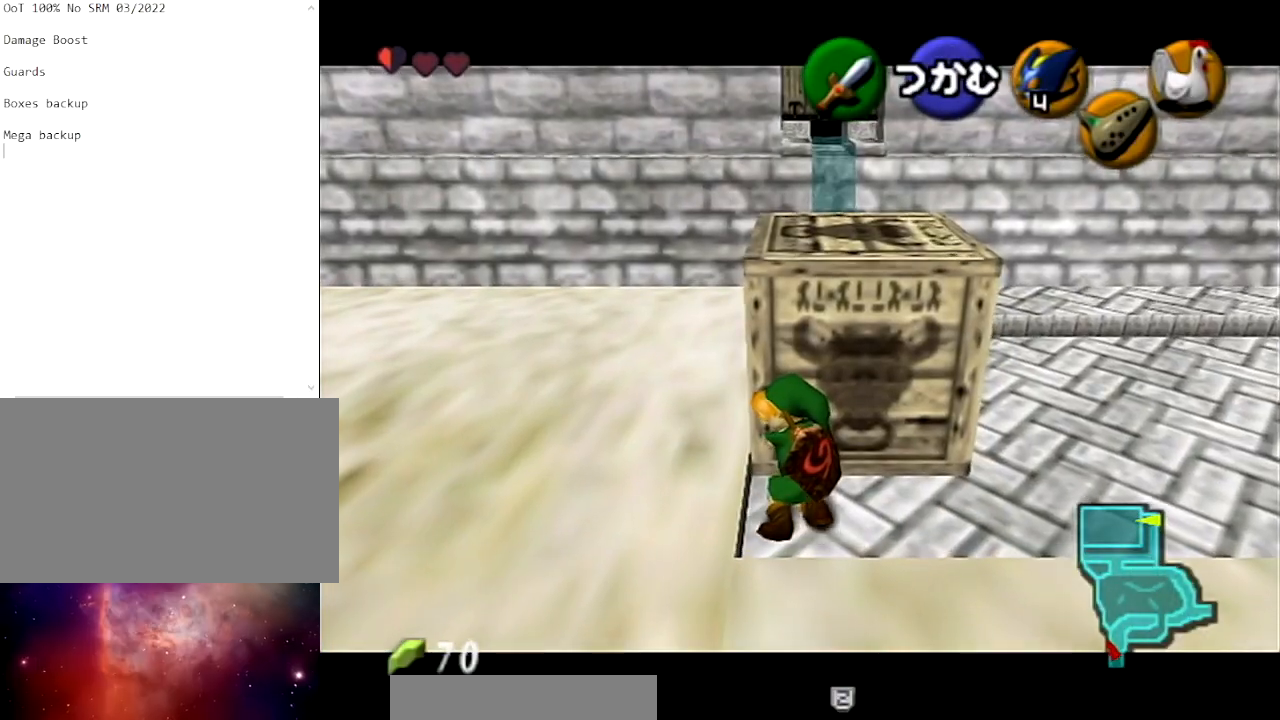
{"buttons": ["A", "L1"], "left_stick": "up", "right_stick": "center", "events": []}
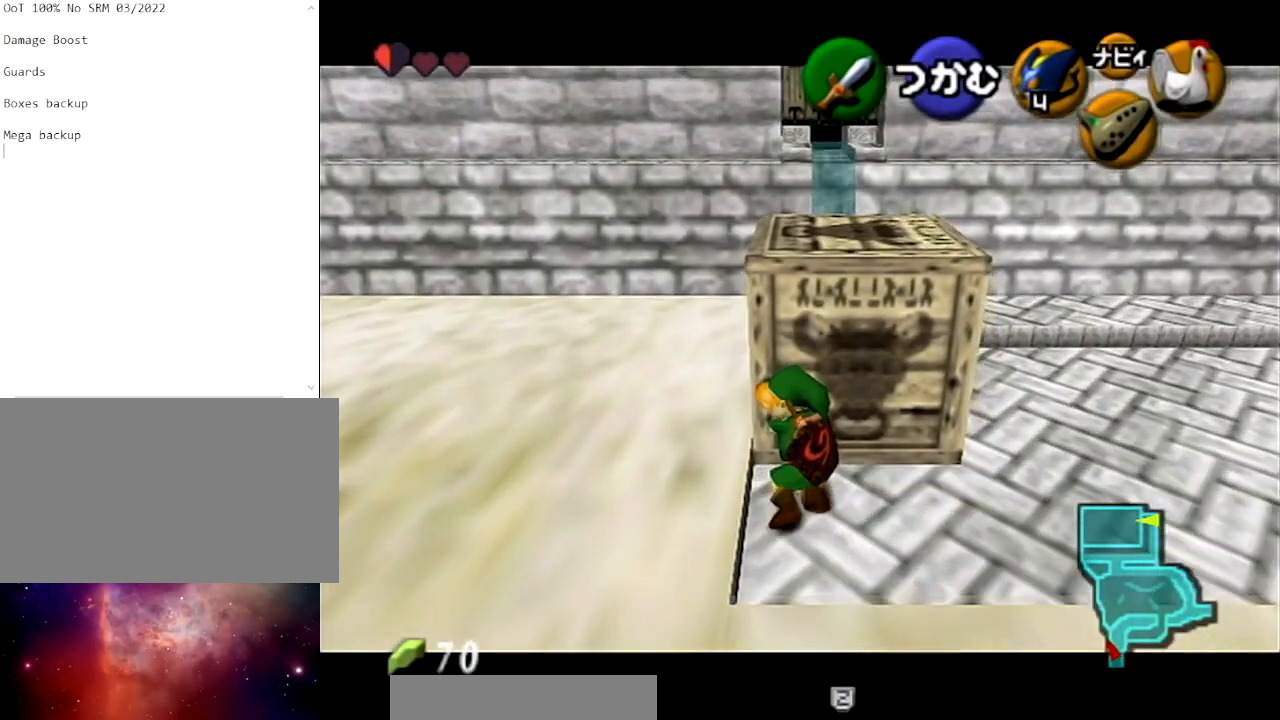
{"buttons": ["A", "L1"], "left_stick": "up", "right_stick": "center", "events": []}
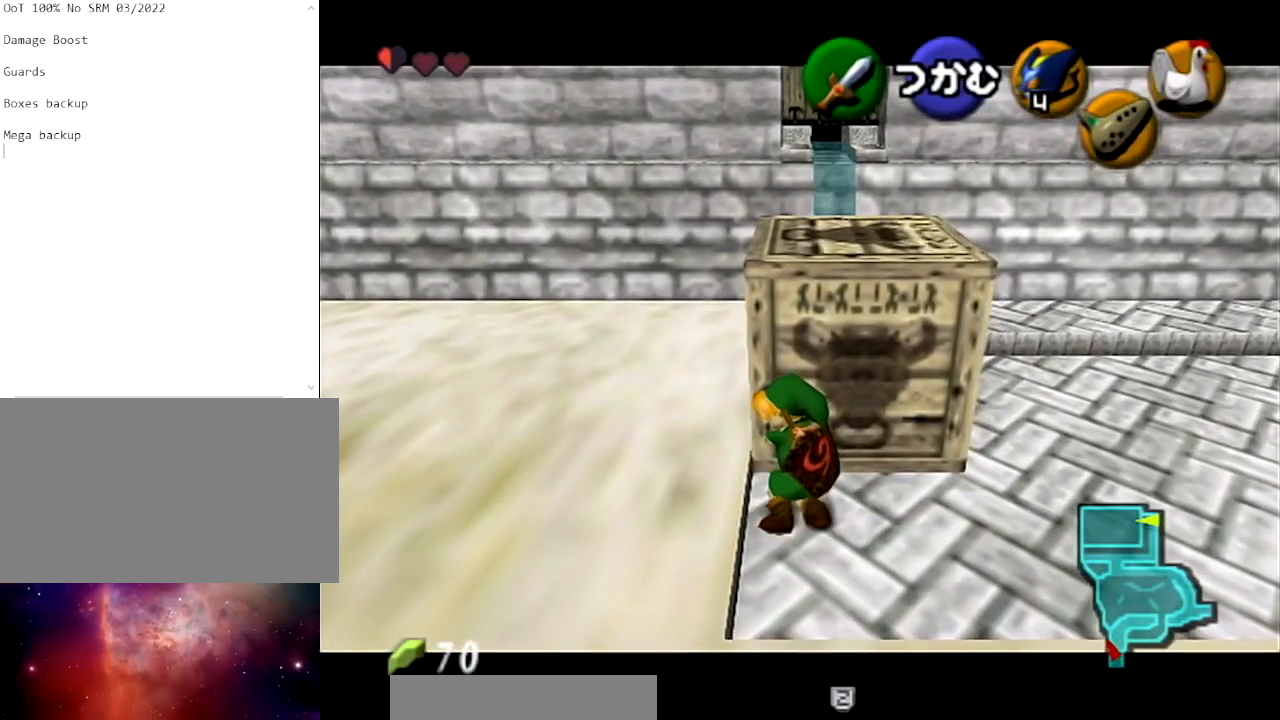
{"buttons": ["A", "L1"], "left_stick": "up", "right_stick": "center", "events": []}
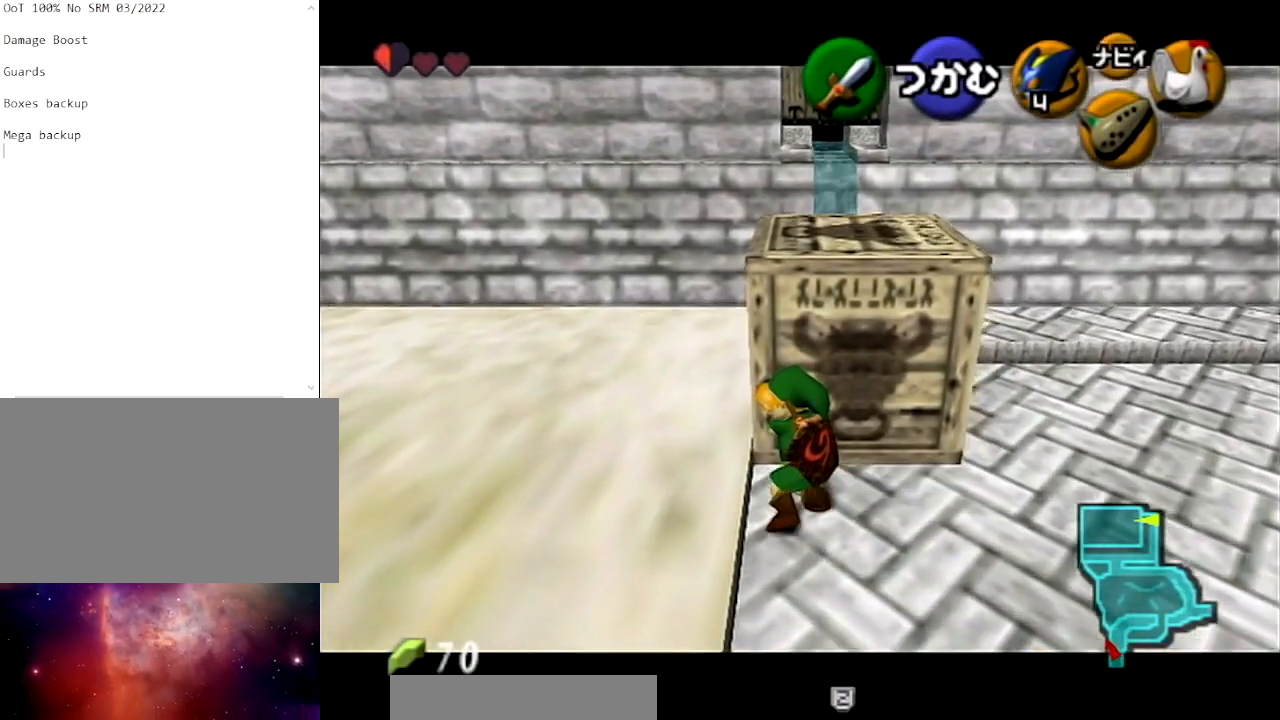
{"buttons": ["A", "L1"], "left_stick": "up", "right_stick": "center", "events": []}
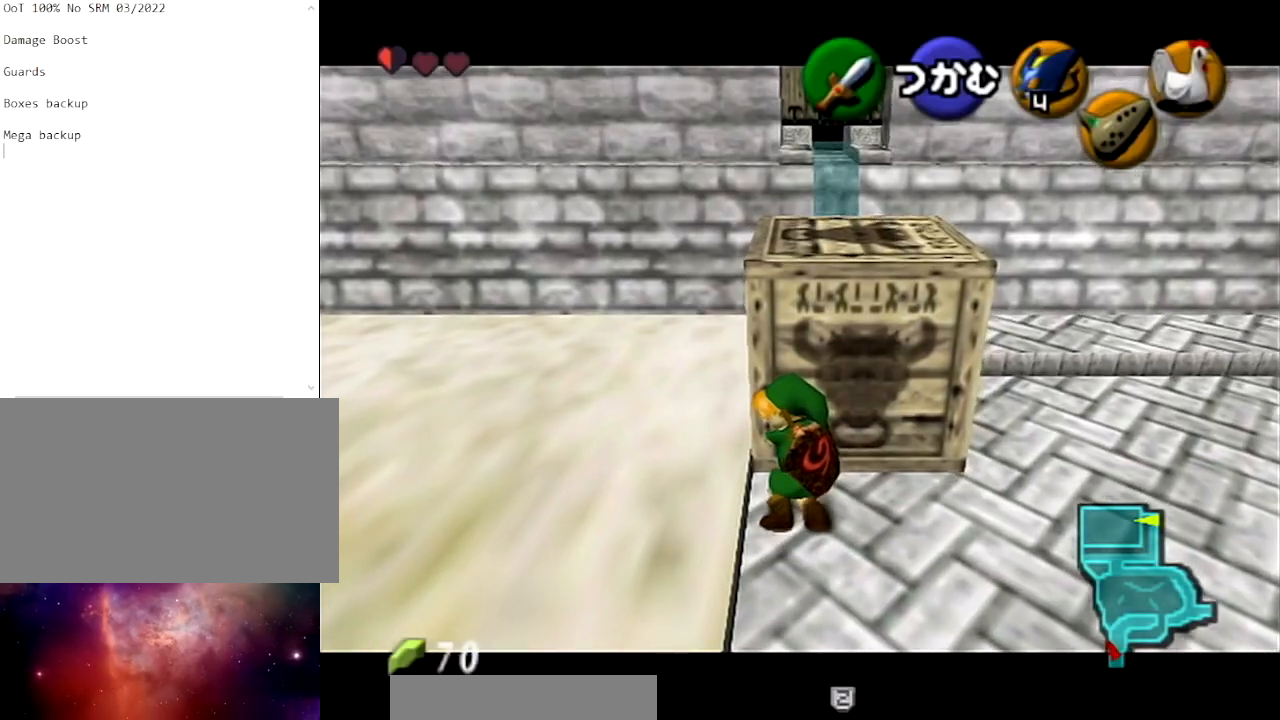
{"buttons": ["A", "L1"], "left_stick": "up", "right_stick": "center", "events": []}
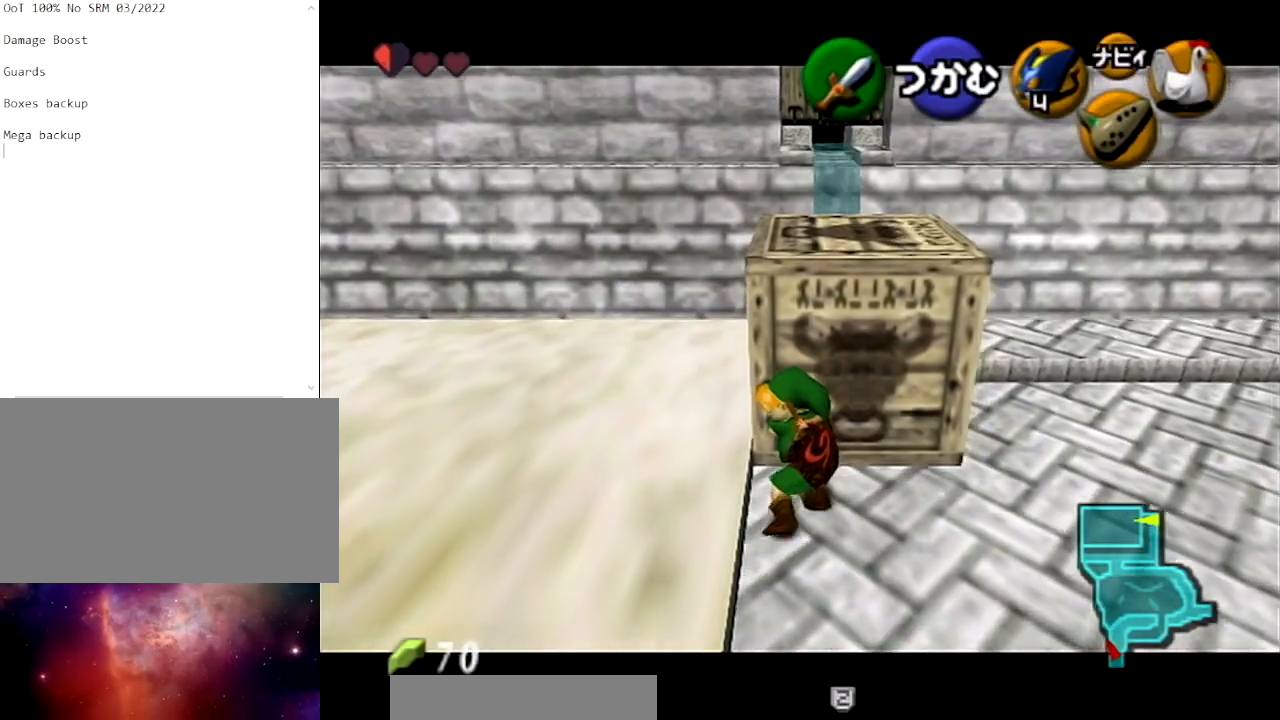
{"buttons": ["A", "L1"], "left_stick": "up", "right_stick": "center", "events": []}
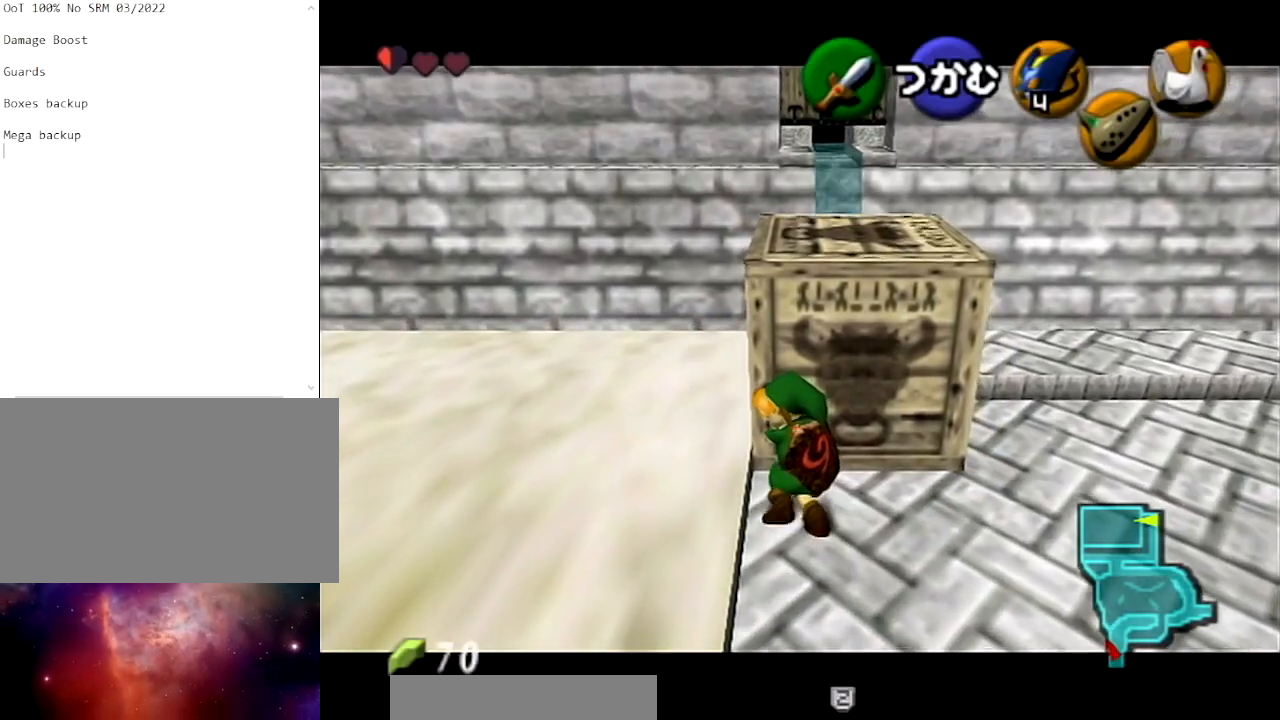
{"buttons": ["A", "L1"], "left_stick": "up", "right_stick": "center", "events": []}
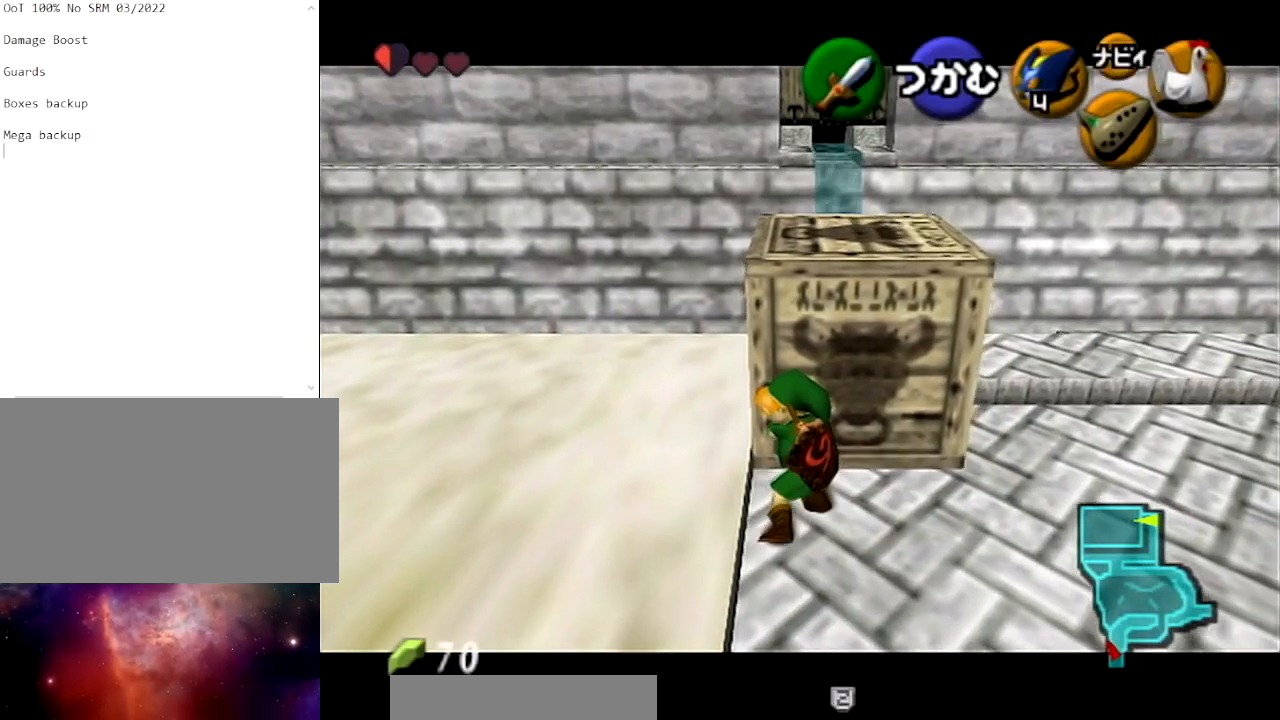
{"buttons": ["A", "L1"], "left_stick": "up", "right_stick": "center", "events": []}
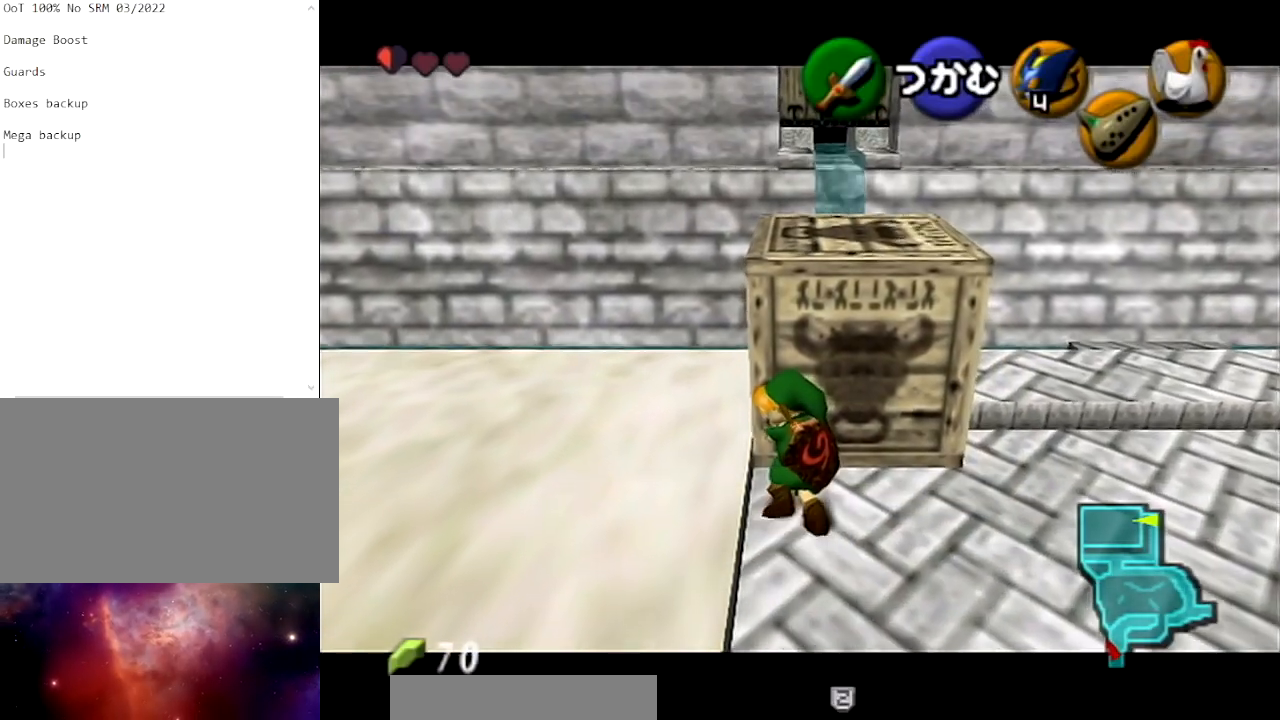
{"buttons": [], "left_stick": "up", "right_stick": "center", "events": [[401, "A", "up"], [501, "L1", "up"]]}
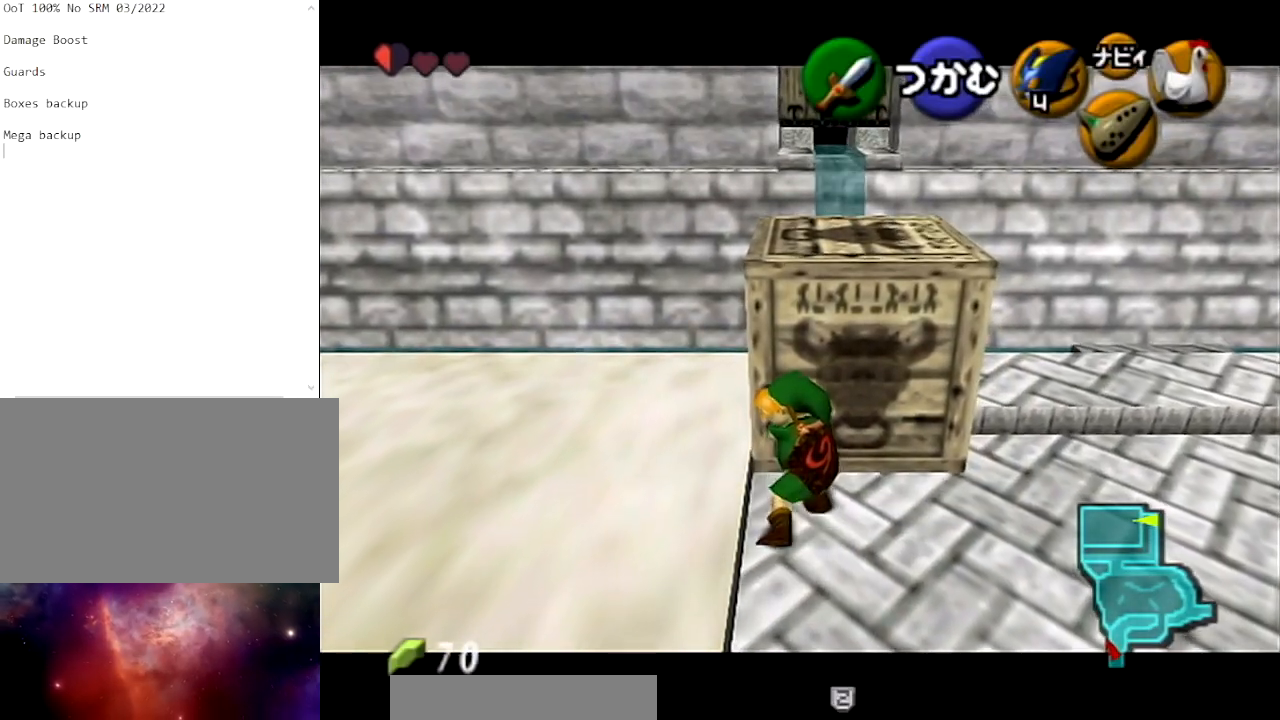
{"buttons": [], "left_stick": "center", "right_stick": "center", "events": [[66, "left_stick", "center"]]}
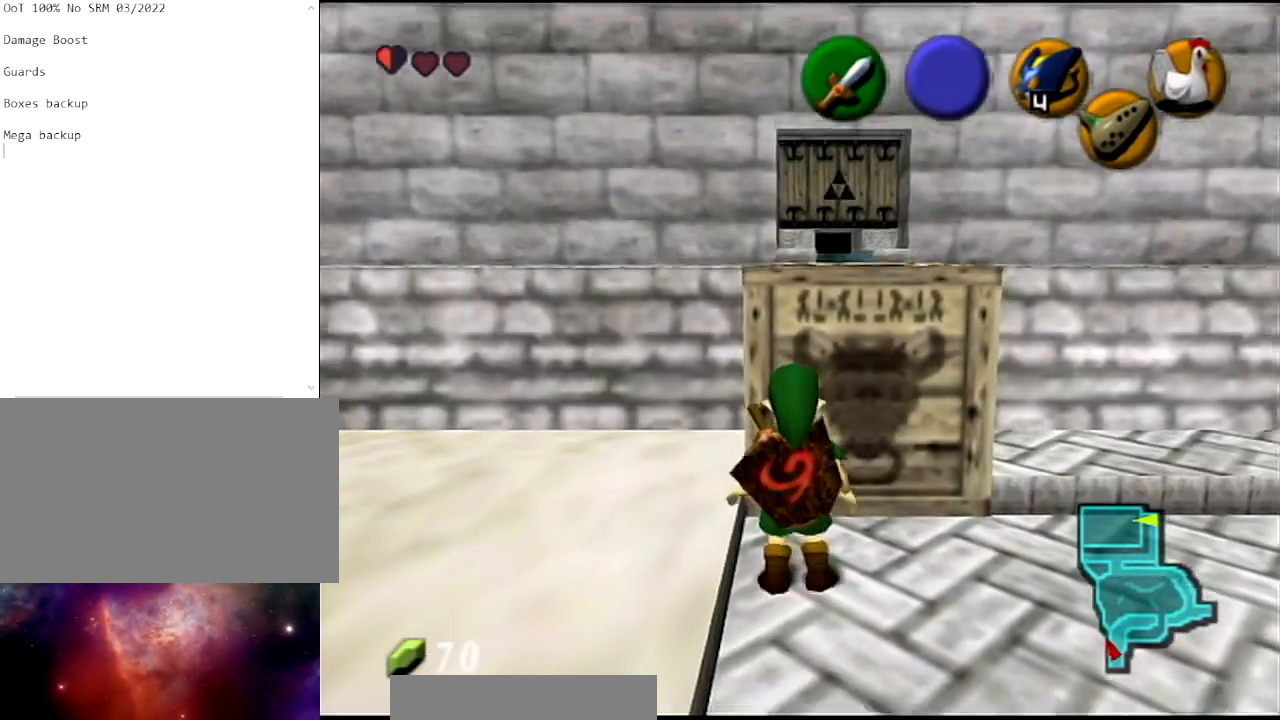
{"buttons": [], "left_stick": "up-right", "right_stick": "center", "events": [[200, "left_stick", "right"], [434, "left_stick", "up-right"]]}
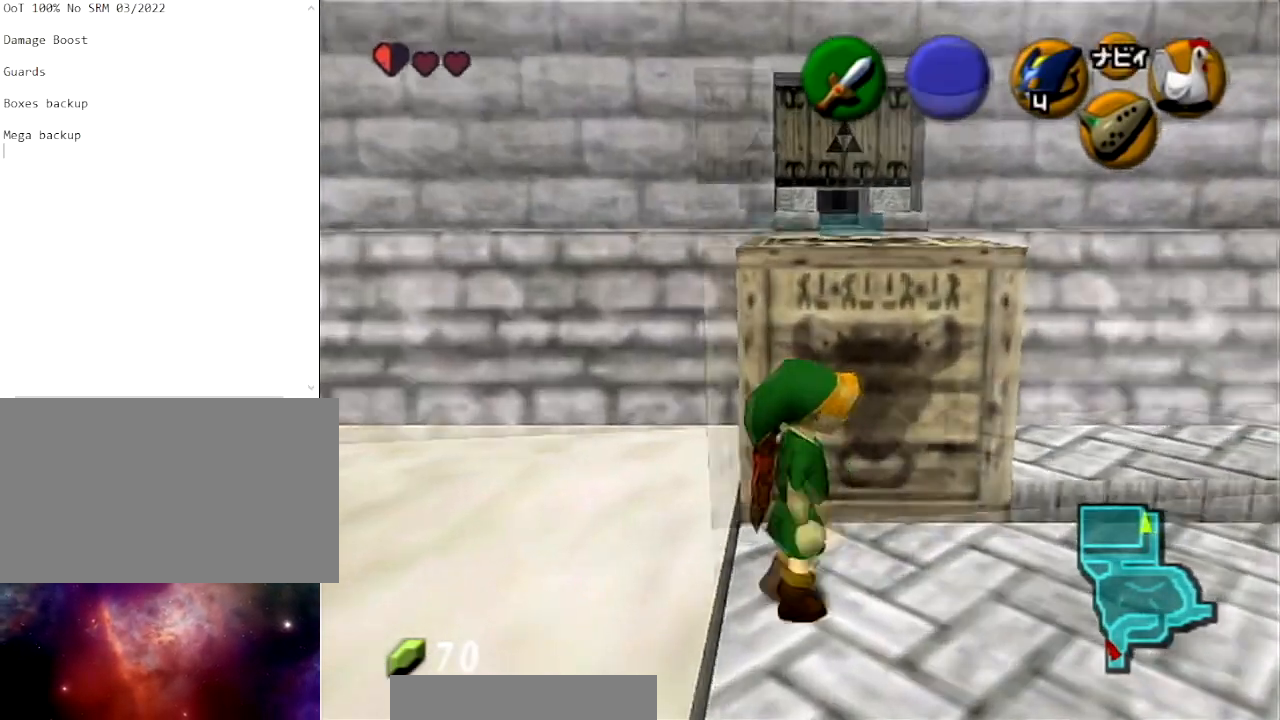
{"buttons": [], "left_stick": "center", "right_stick": "center", "events": [[200, "left_stick", "center"], [267, "left_stick", "up"], [500, "left_stick", "center"]]}
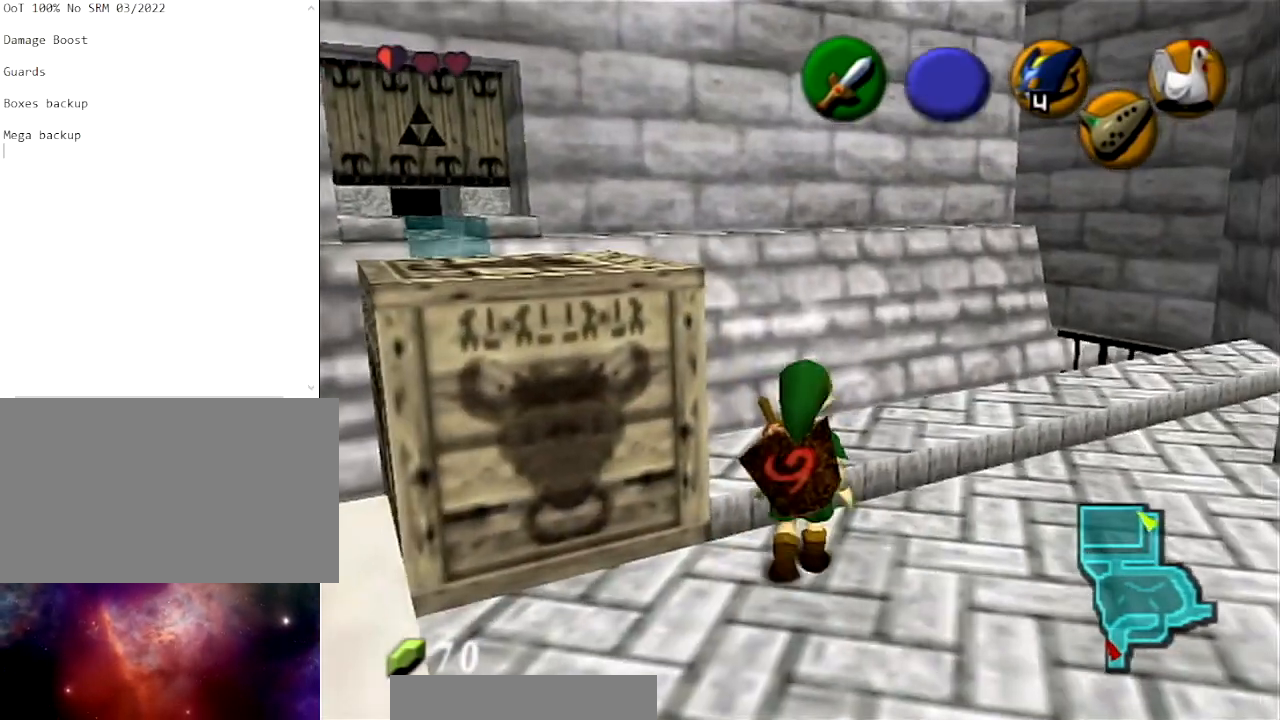
{"buttons": [], "left_stick": "down-left", "right_stick": "center", "events": [[134, "left_stick", "down"], [234, "left_stick", "down-left"]]}
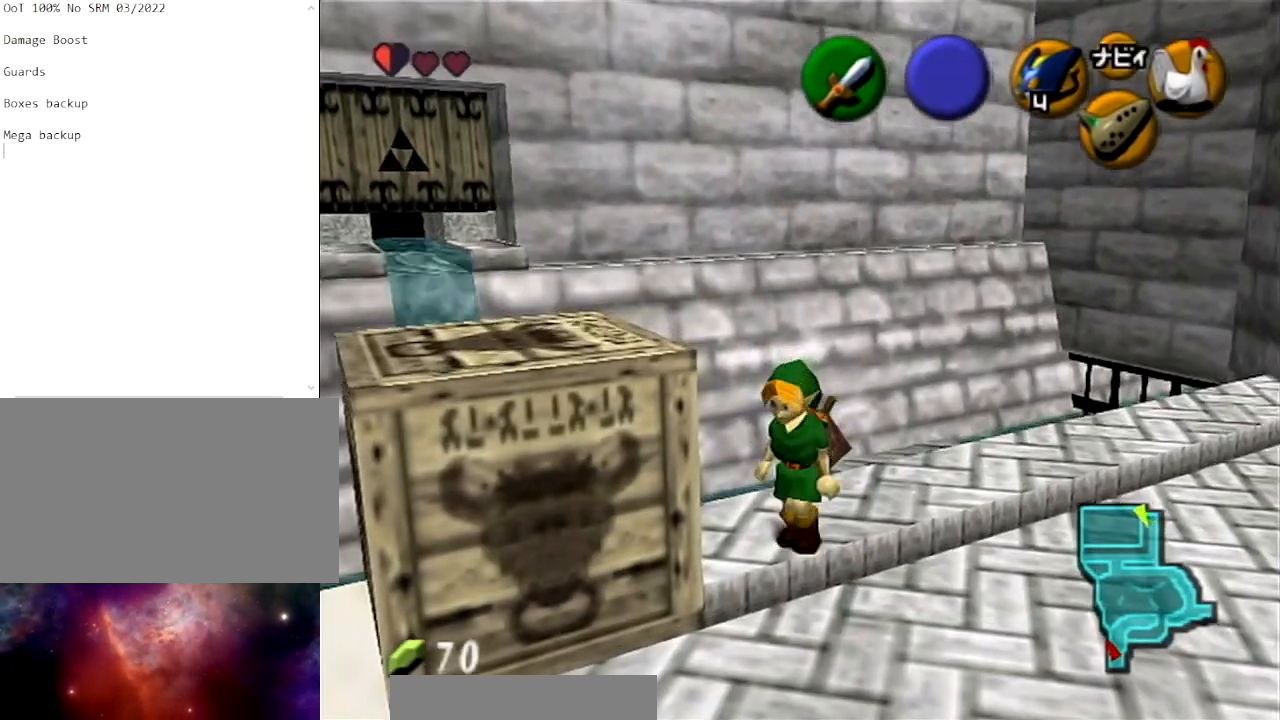
{"buttons": [], "left_stick": "up-right", "right_stick": "center", "events": [[233, "left_stick", "center"], [467, "left_stick", "up-right"]]}